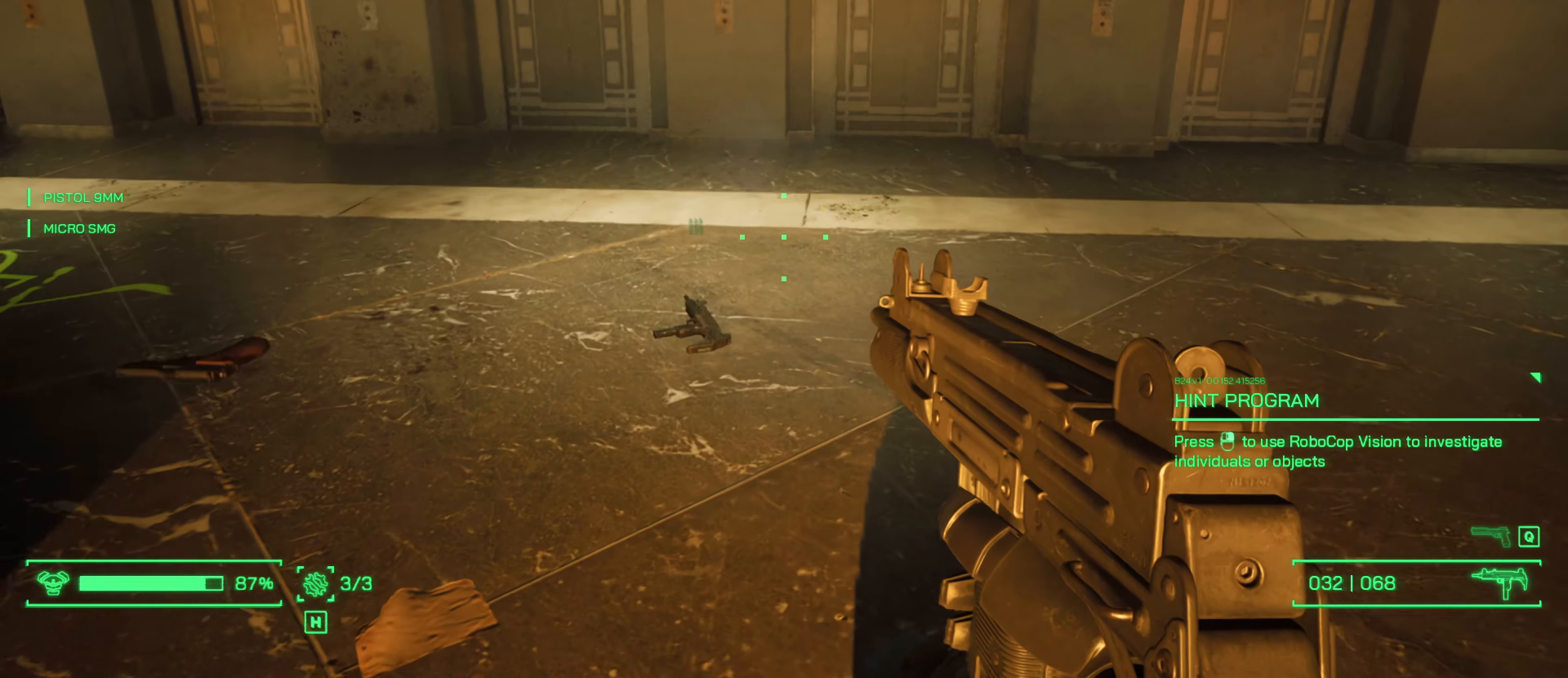
Gameplay with keyboard and mouse; each line is a JSON object with the keys and mouse buttons held at the frame after it. "events" lists presses ("down") and releases ("up") of "1", "2", "3", "4", "5", "a", "alt", "c", "caps_lock", "ctrl", "d", "e", "f", "g", "q", "r", "s", "shift", "space", "t", "tab", "v", "w", "x", "z", "mouse_left", "mouse_wheel" and "mouse_right" between this image and that frame as [ms after this image, input, new state], when the widget could be followed in between. "mouse_left", "mouse_wheel", "mouse_right" = the "left", "wheel", "right" buttons of the "mouse" list. No other keys are recorded. "wheel" means that the mouse wheel is clicked or scrolled. "mouse_move" is the direction in which the mouse moves at that frame (one of eight, or "still"), when it could be read.
{"keys": ["w"], "mouse": [], "mouse_move": "down", "events": []}
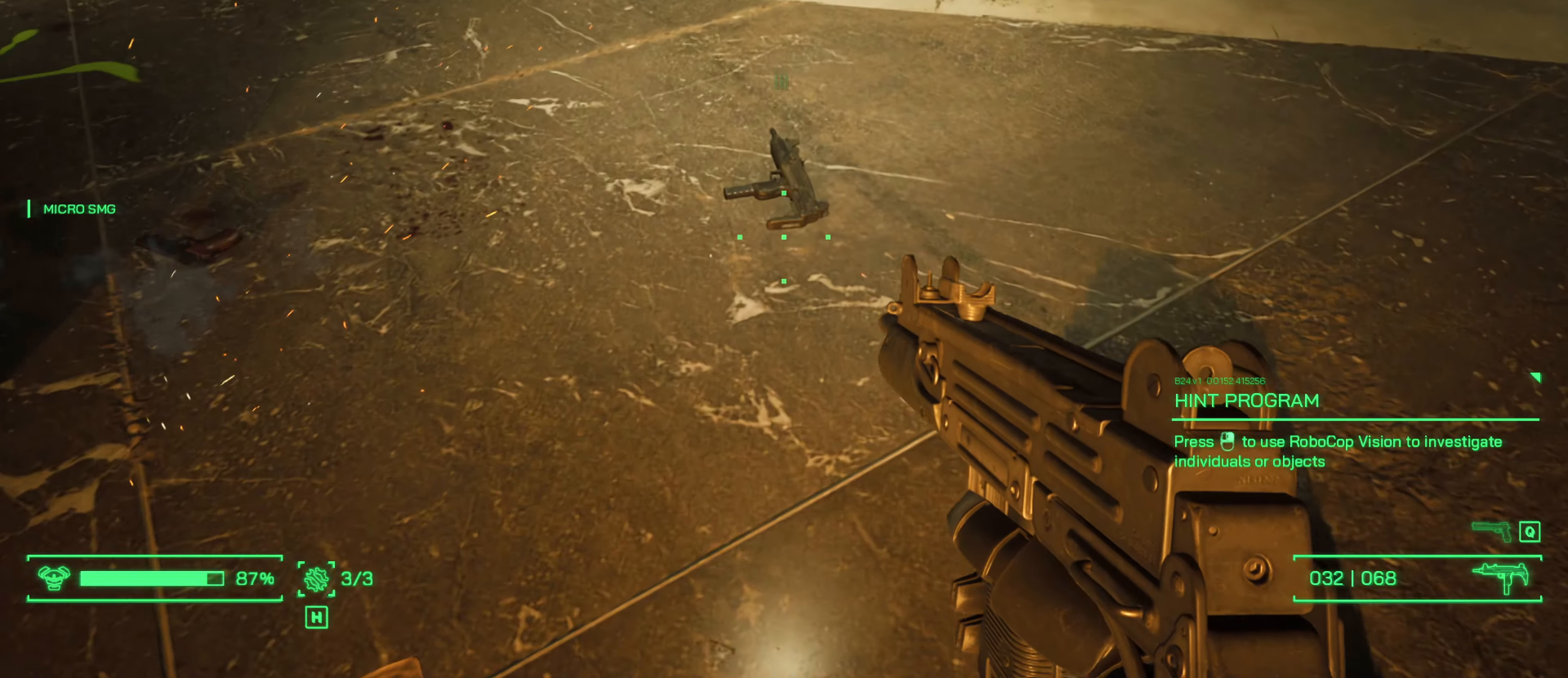
{"keys": ["w"], "mouse": [], "mouse_move": "still", "events": []}
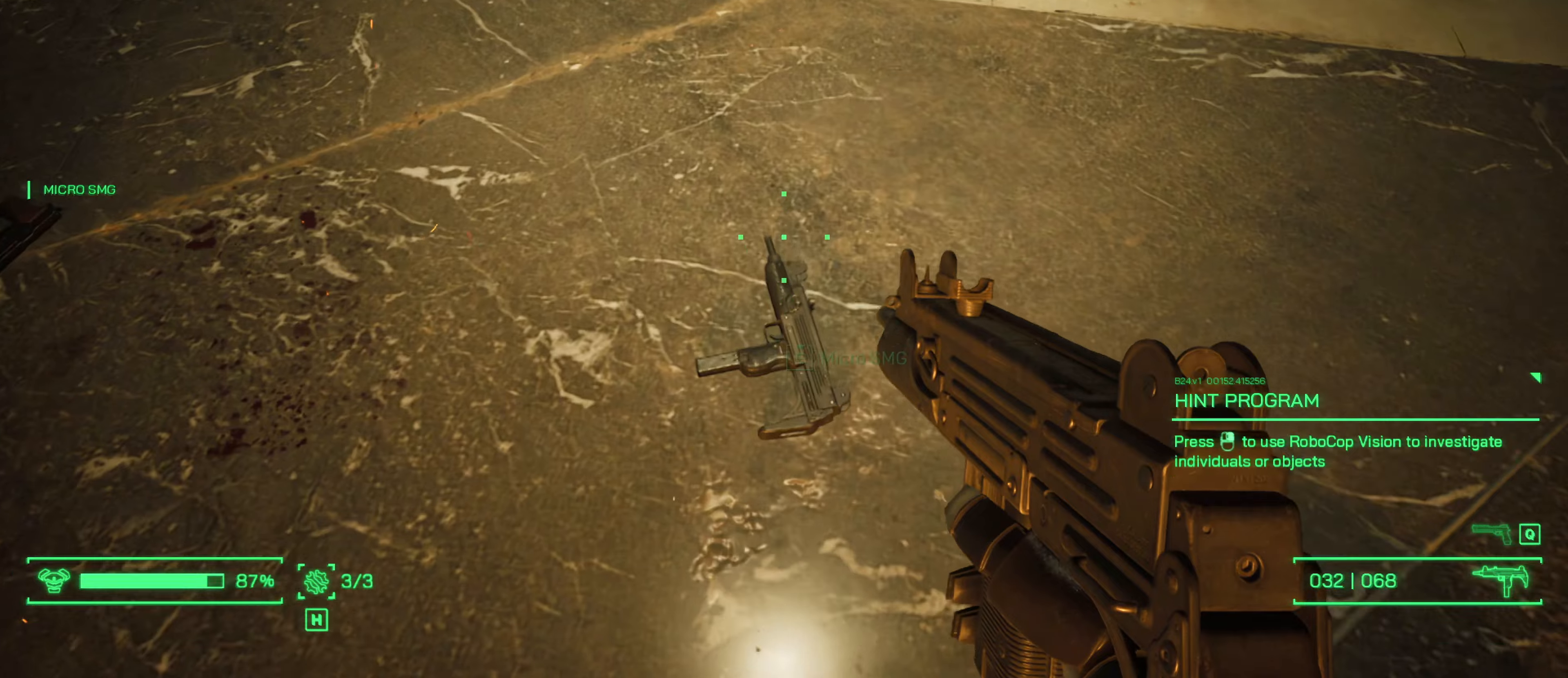
{"keys": ["w"], "mouse": [], "mouse_move": "up-left", "events": [[34, "w", "up"], [450, "w", "down"]]}
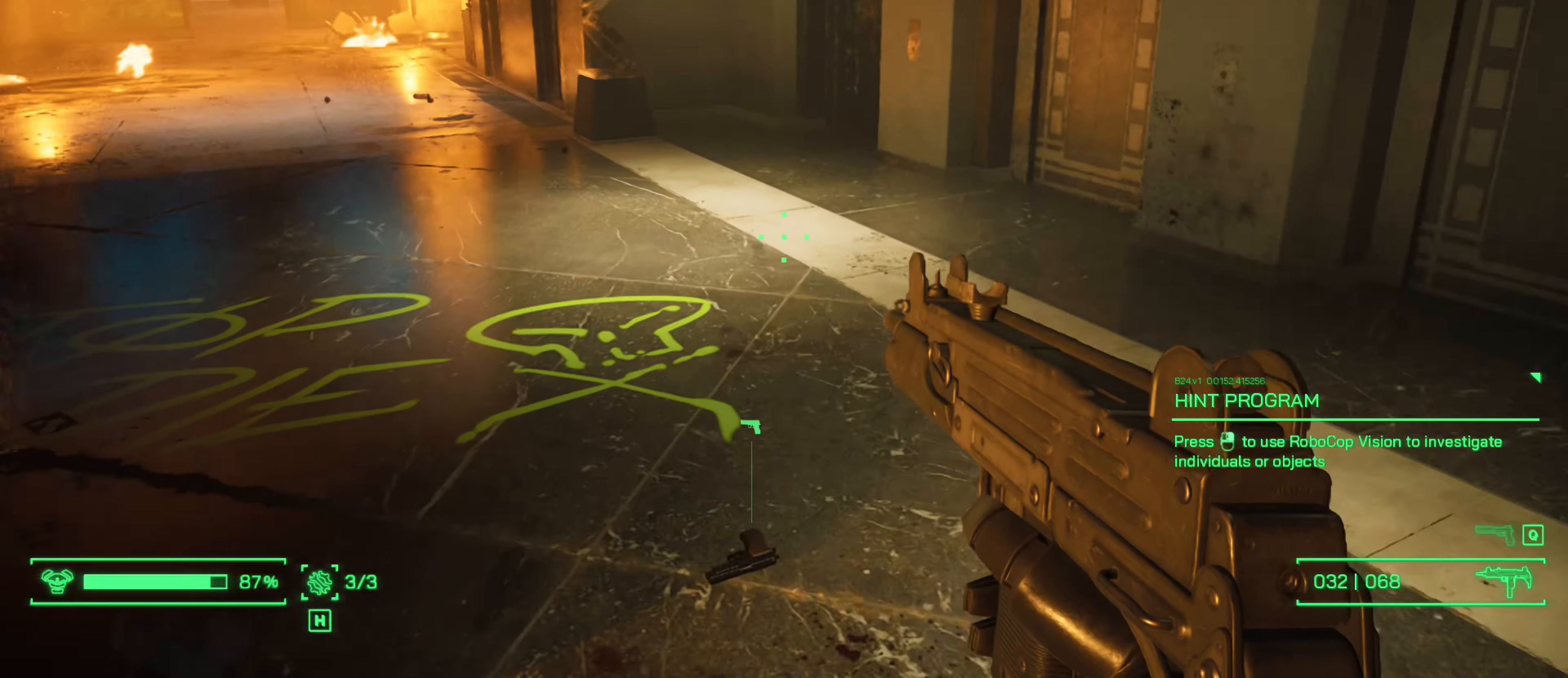
{"keys": ["w"], "mouse": [], "mouse_move": "right", "events": [[100, "r", "down"], [284, "r", "up"]]}
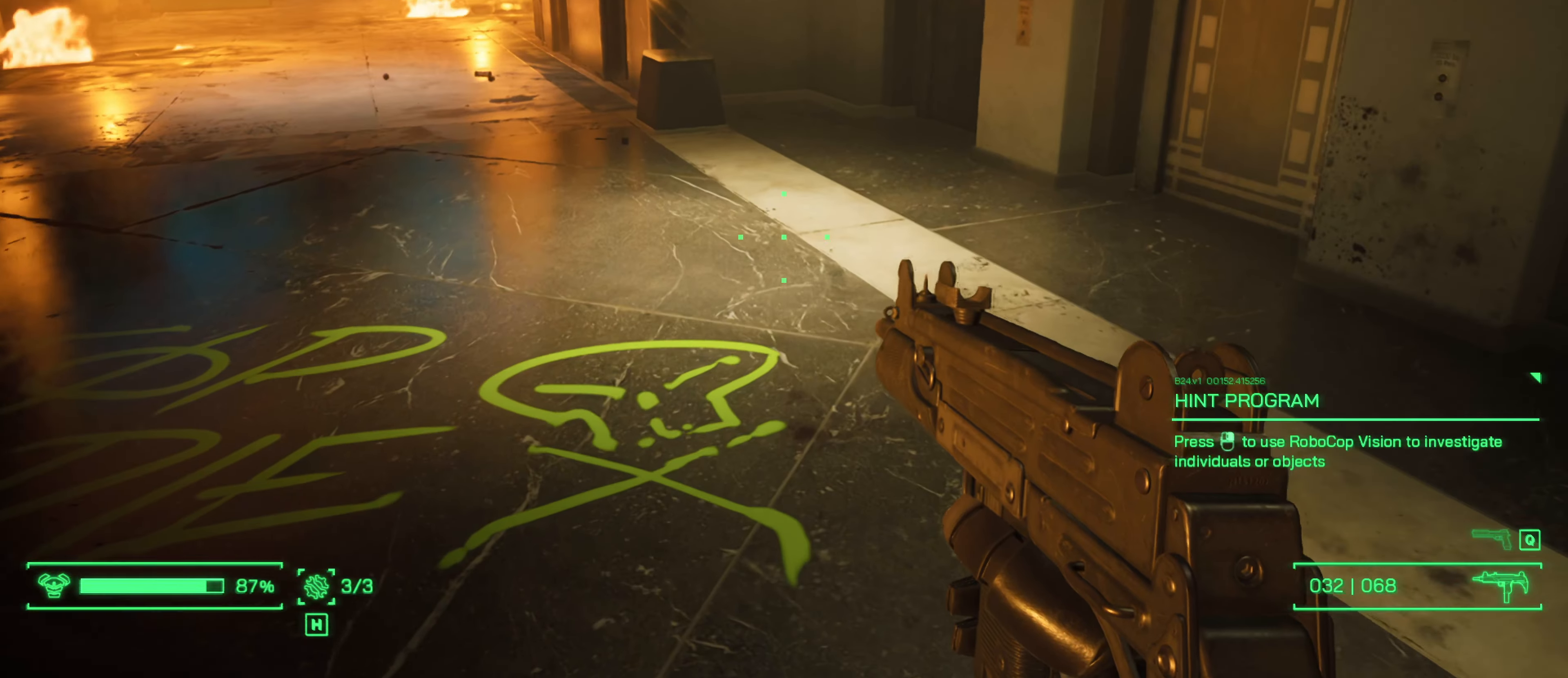
{"keys": ["1", "w"], "mouse": [], "mouse_move": "left", "events": [[434, "1", "down"]]}
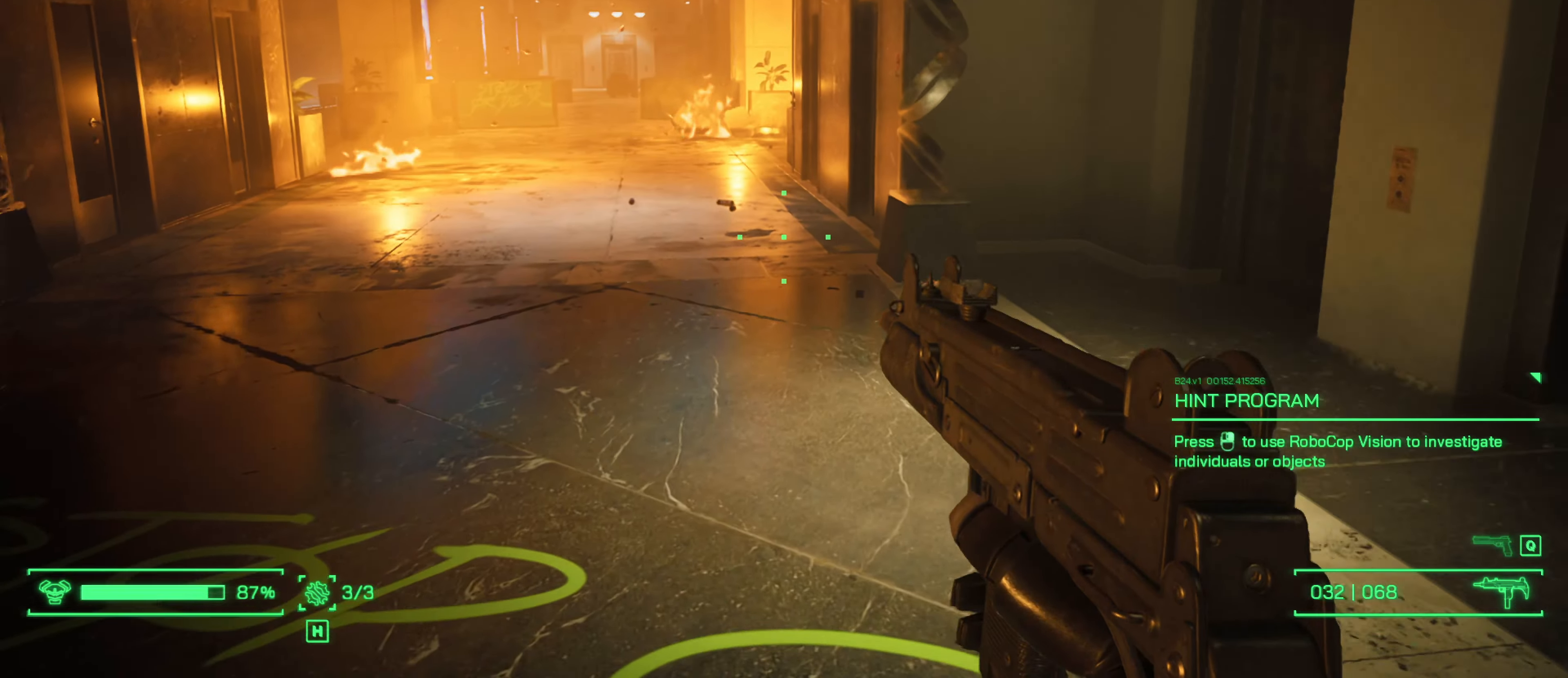
{"keys": ["w"], "mouse": [], "mouse_move": "still", "events": [[134, "1", "up"]]}
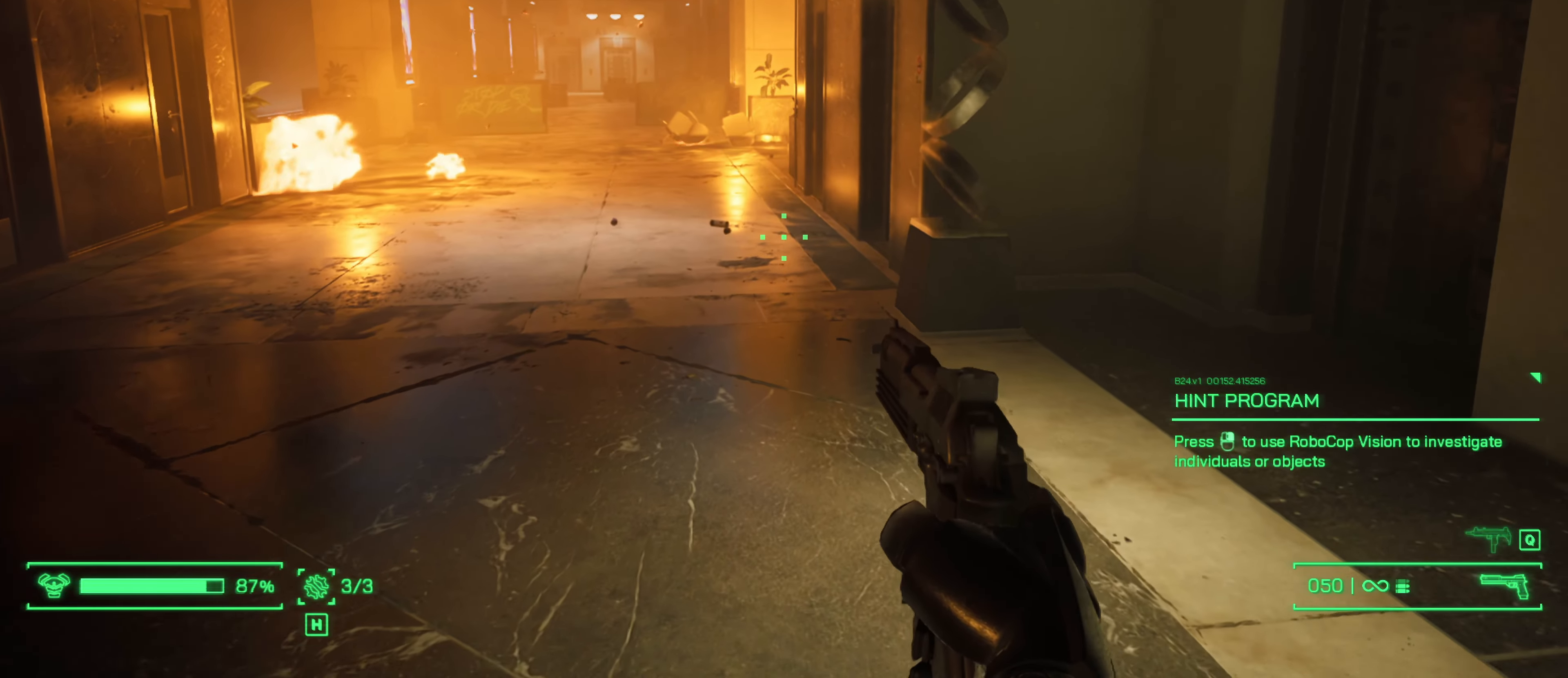
{"keys": ["w"], "mouse": [], "mouse_move": "up", "events": []}
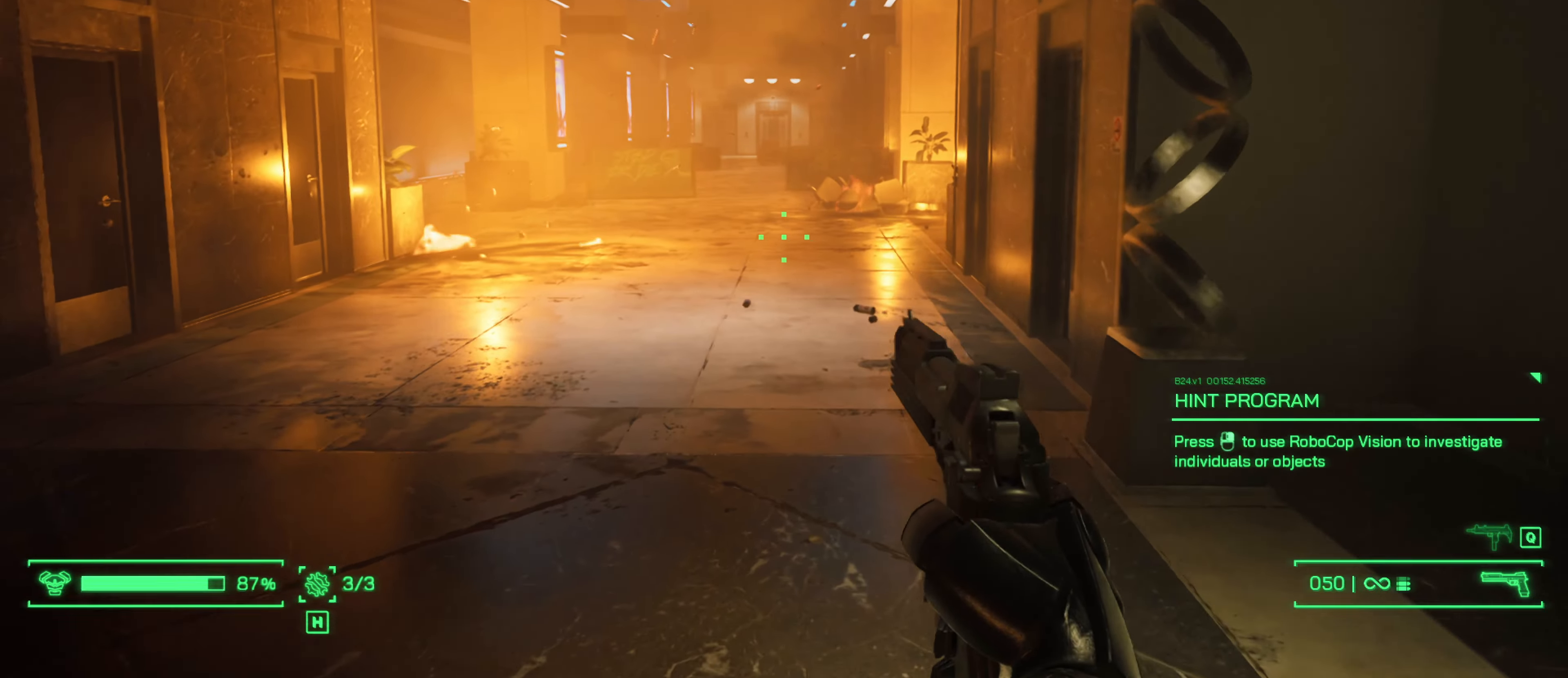
{"keys": ["w"], "mouse": [], "mouse_move": "up-right", "events": [[17, "2", "down"], [150, "2", "up"]]}
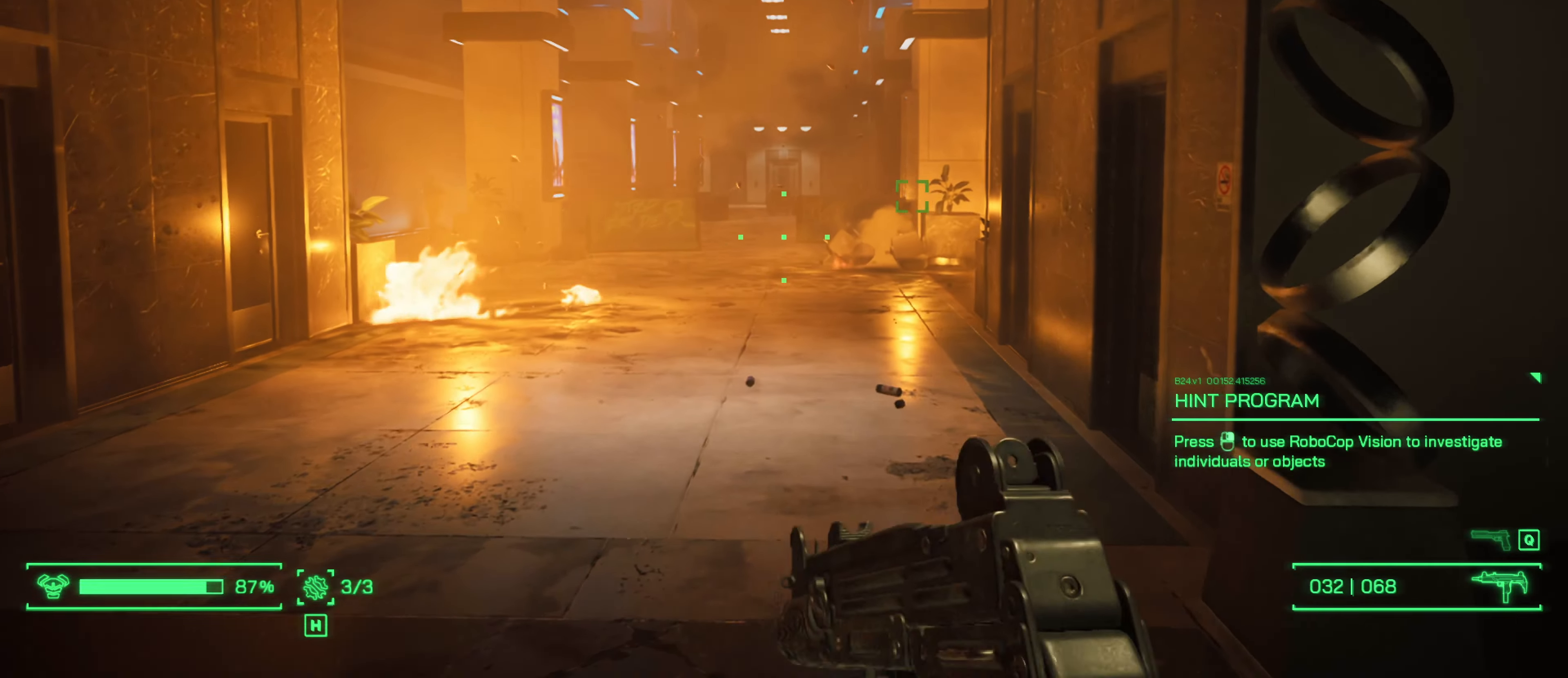
{"keys": [], "mouse": ["left"], "mouse_move": "right", "events": [[167, "a", "down"], [217, "a", "up"], [267, "w", "up"], [400, "mouse_left", "down"]]}
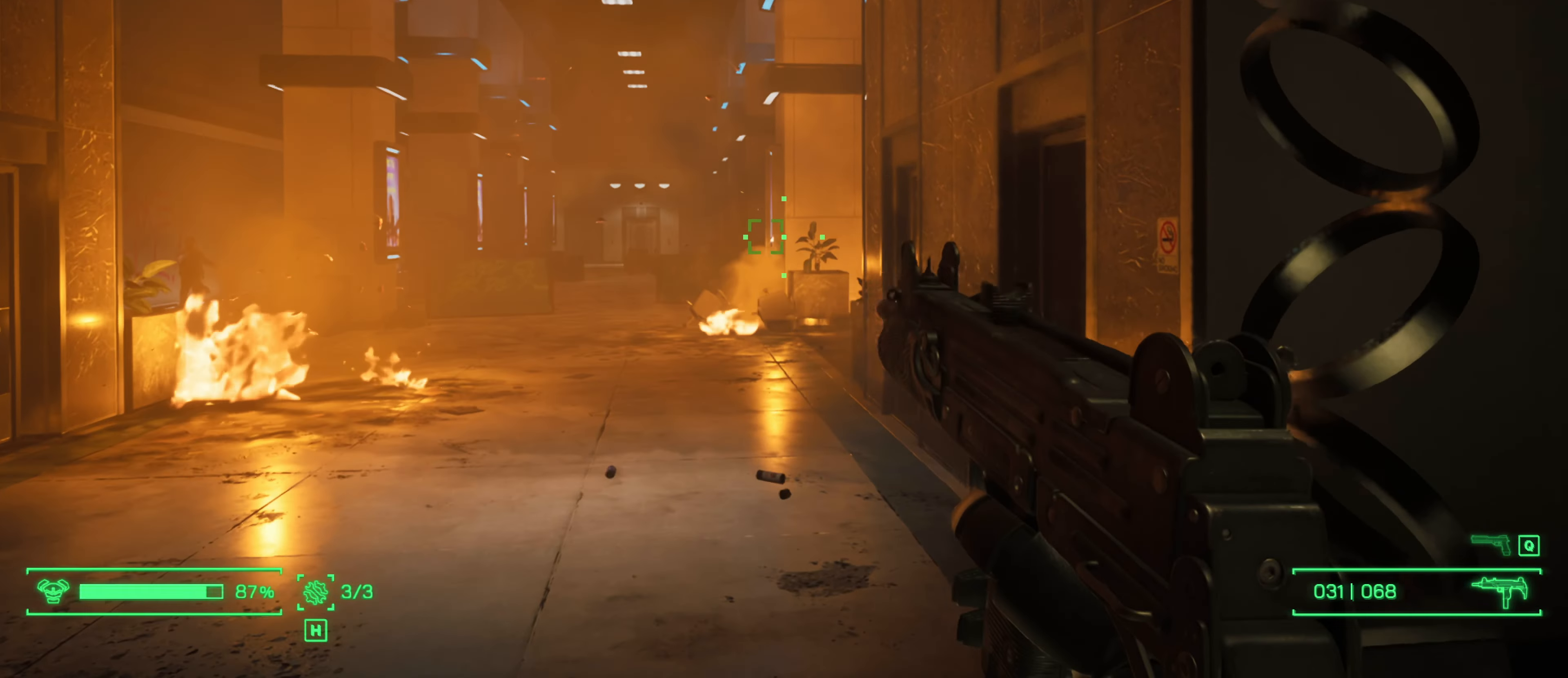
{"keys": ["w"], "mouse": [], "events": [[234, "mouse_left", "up"], [284, "a", "down"], [334, "w", "down"], [417, "a", "up"]]}
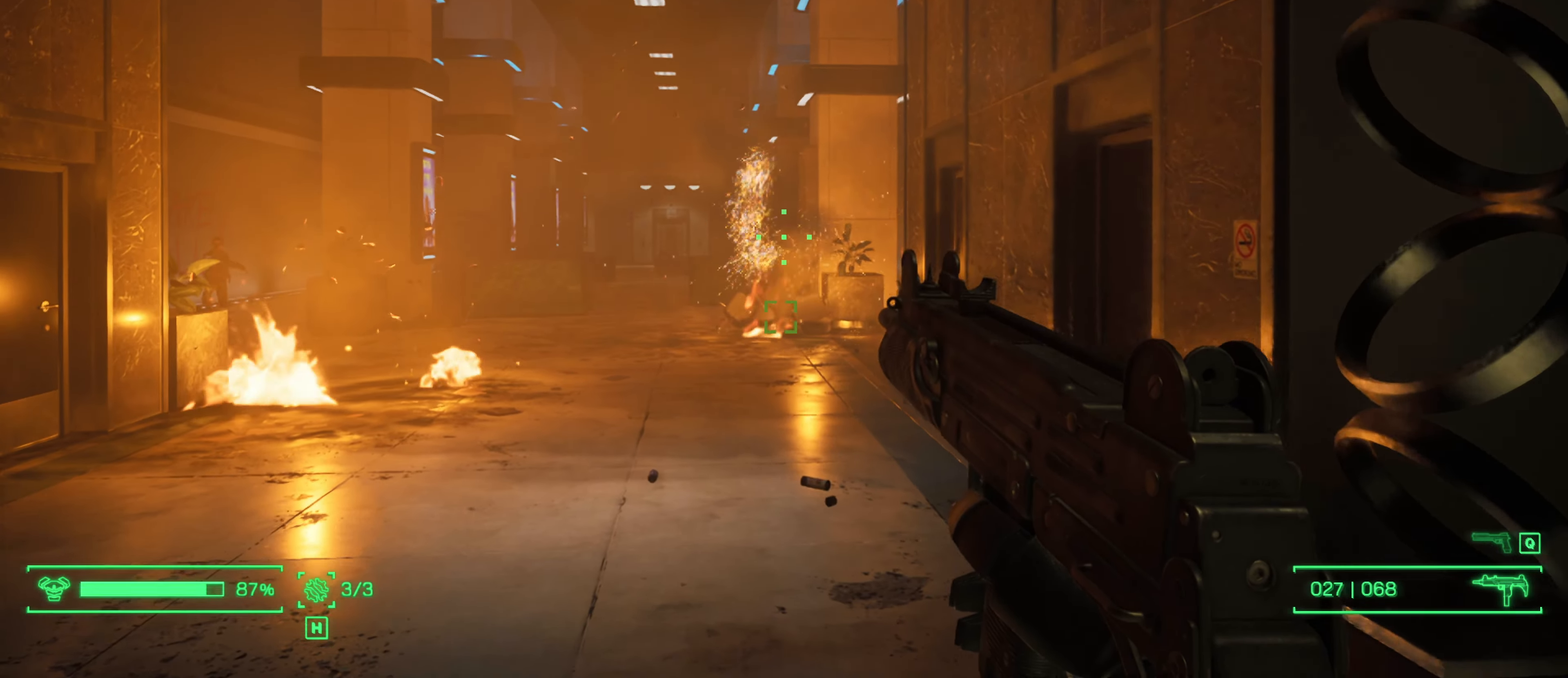
{"keys": ["w"], "mouse": [], "mouse_move": "still", "events": [[17, "mouse_left", "down"], [250, "mouse_left", "up"]]}
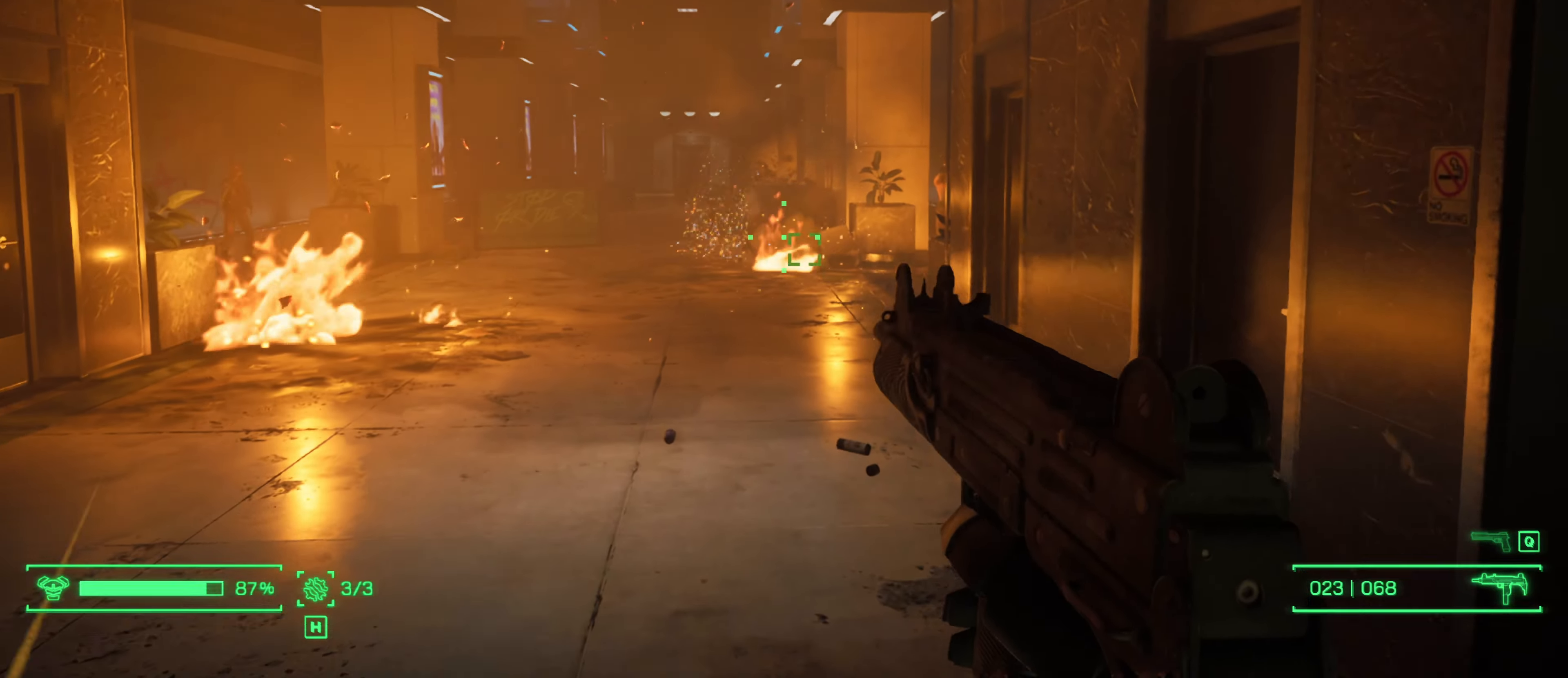
{"keys": [], "mouse": ["left"], "mouse_move": "still", "events": [[34, "mouse_left", "down"], [217, "w", "up"]]}
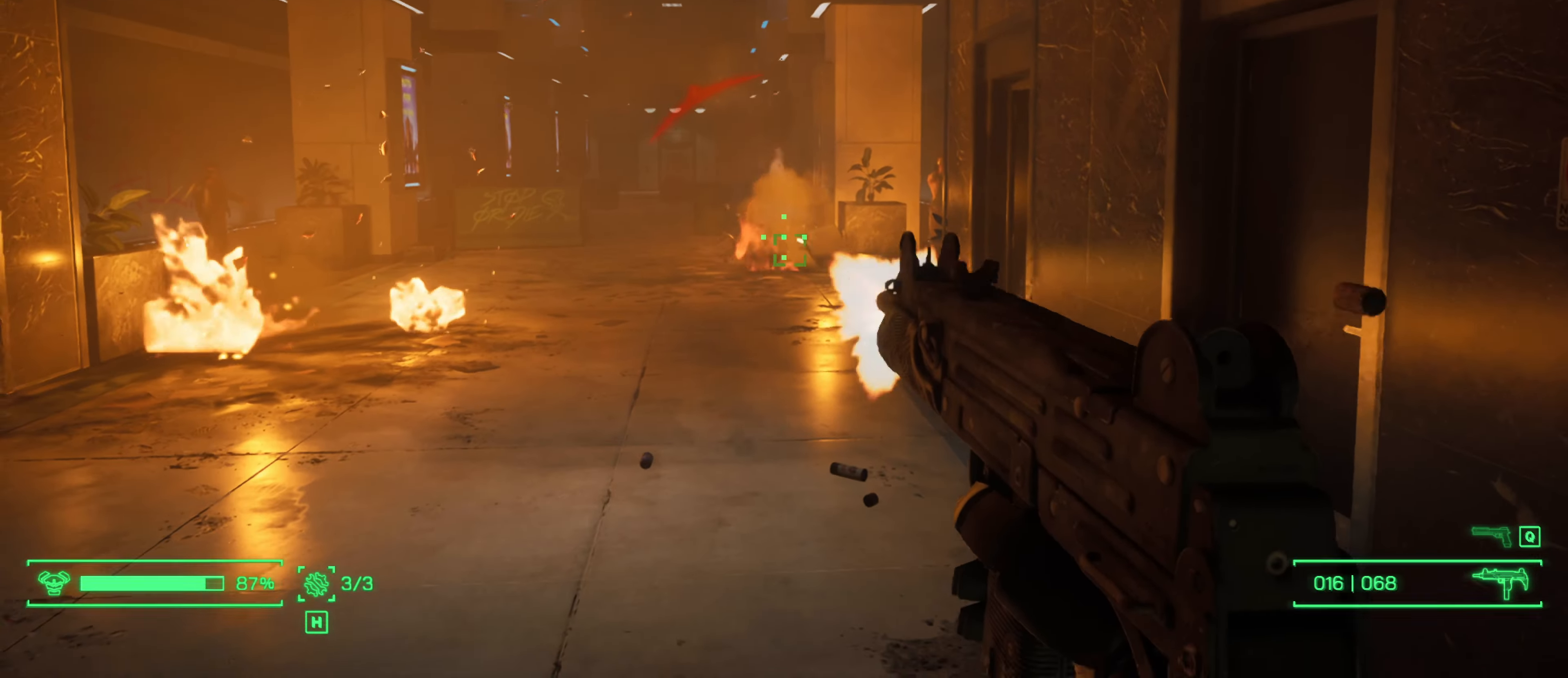
{"keys": ["a"], "mouse": [], "mouse_move": "left", "events": [[150, "a", "down"], [150, "mouse_left", "up"]]}
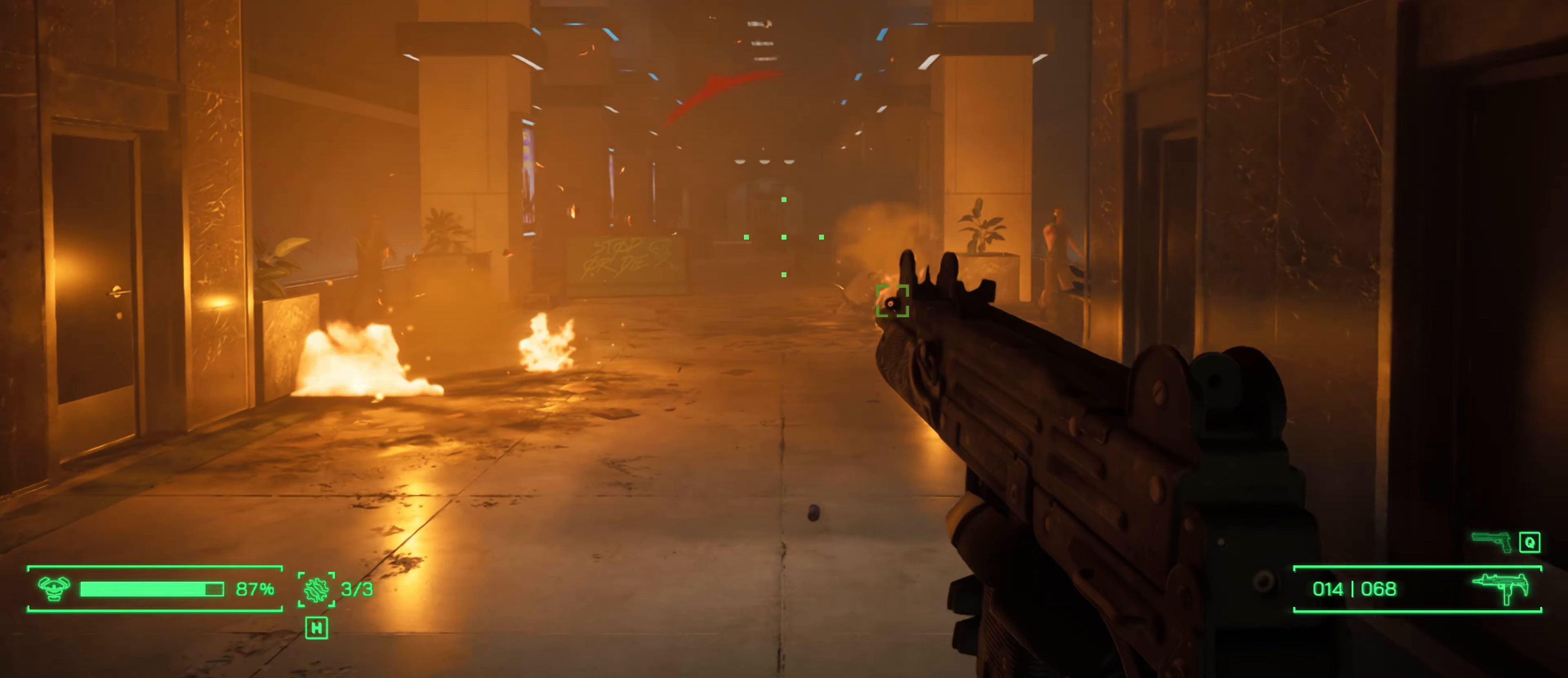
{"keys": ["a", "w"], "mouse": [], "mouse_move": "still", "events": [[66, "w", "down"]]}
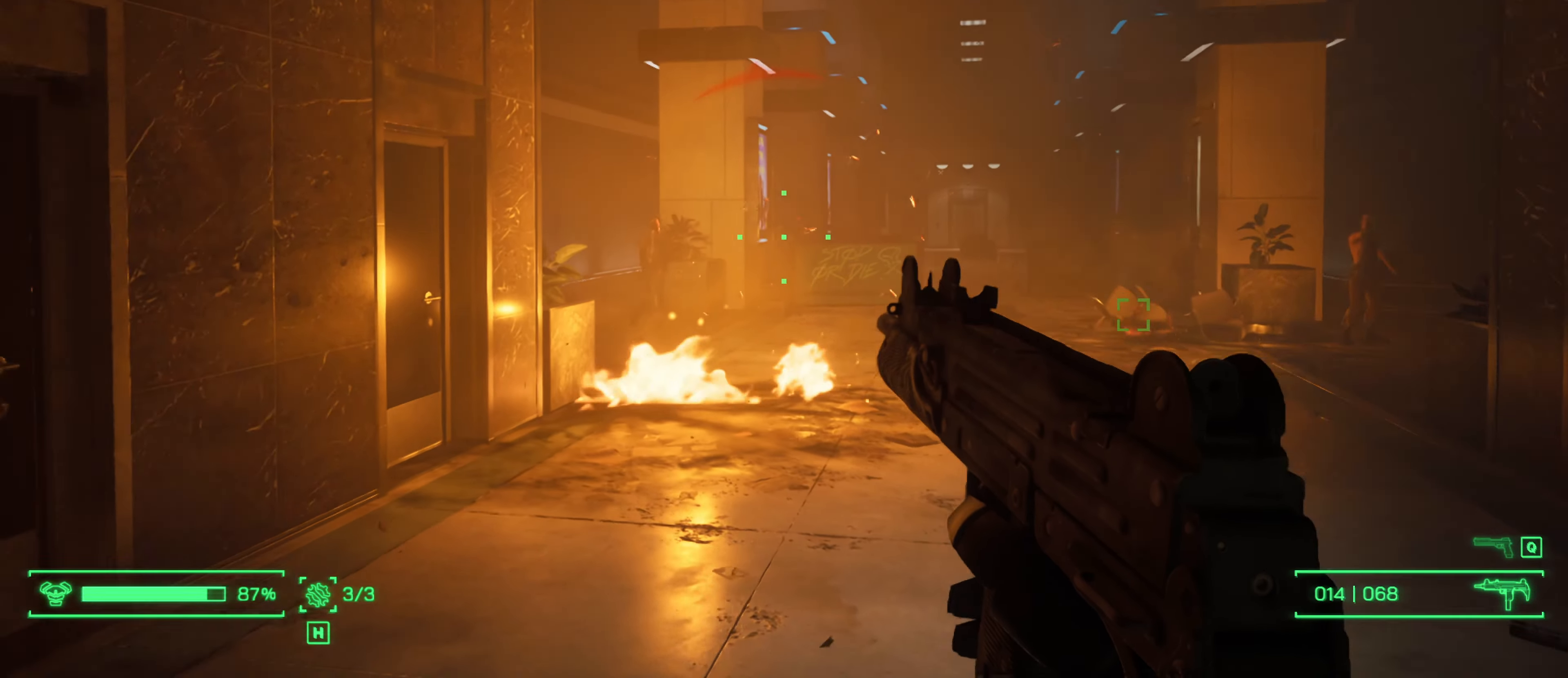
{"keys": [], "mouse": ["left"], "mouse_move": "right", "events": [[216, "mouse_left", "down"], [266, "a", "up"], [416, "w", "up"]]}
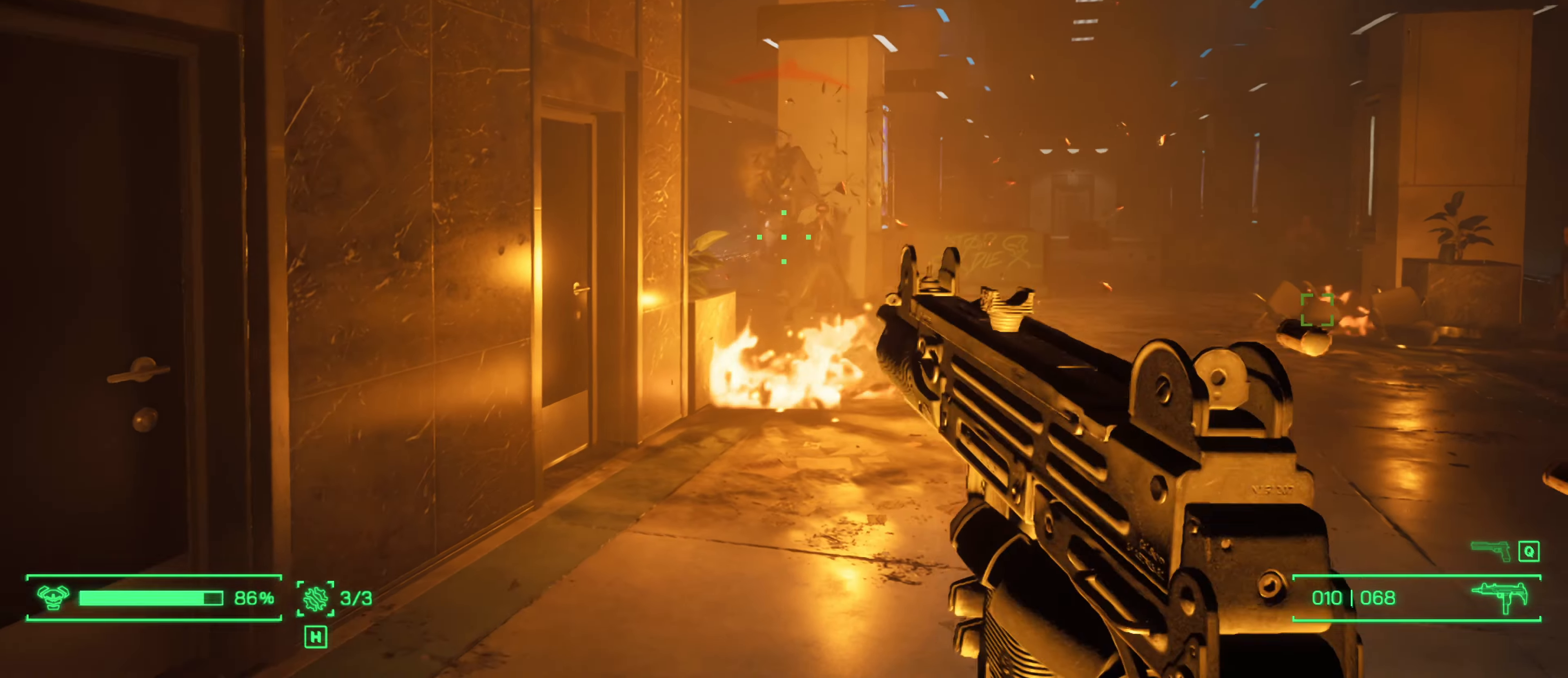
{"keys": [], "mouse": ["left"], "mouse_move": "down-left", "events": []}
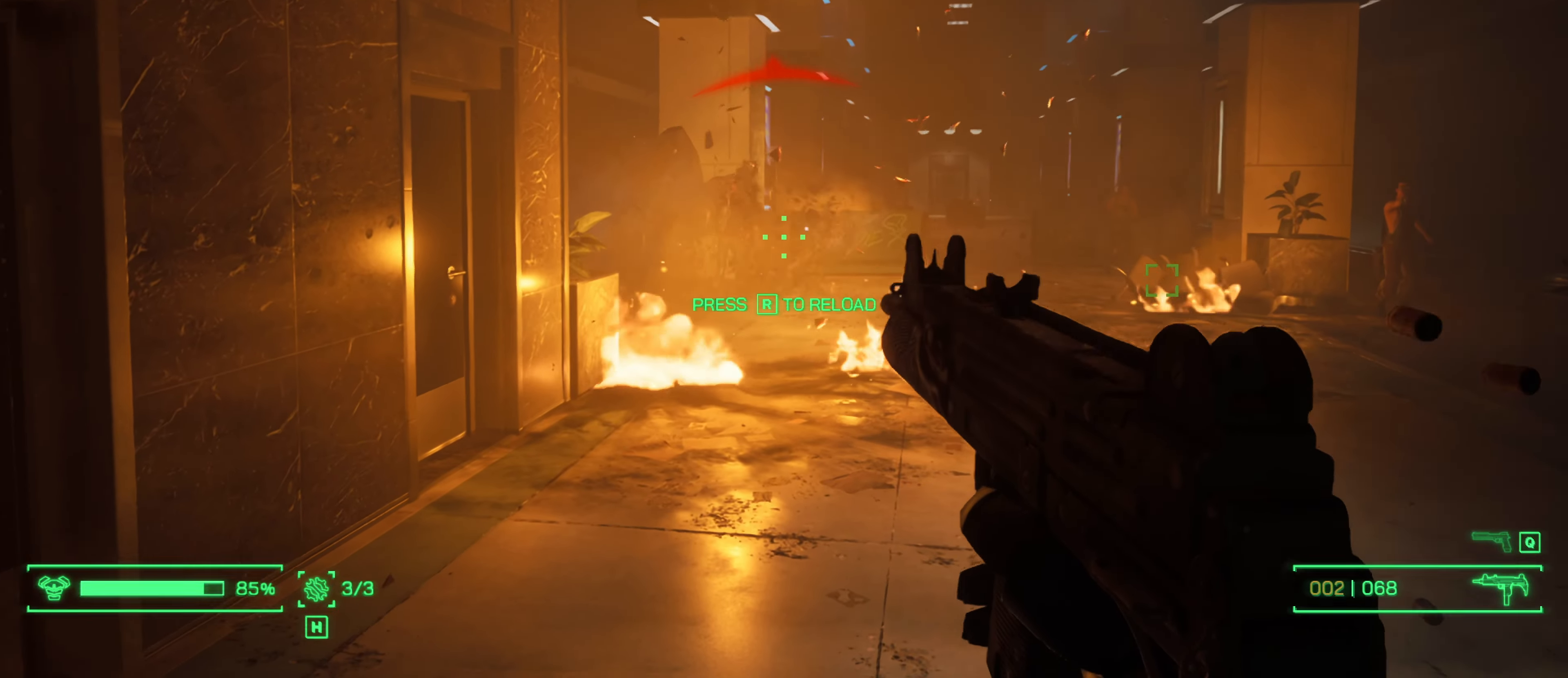
{"keys": [], "mouse": ["left"], "mouse_move": "left", "events": []}
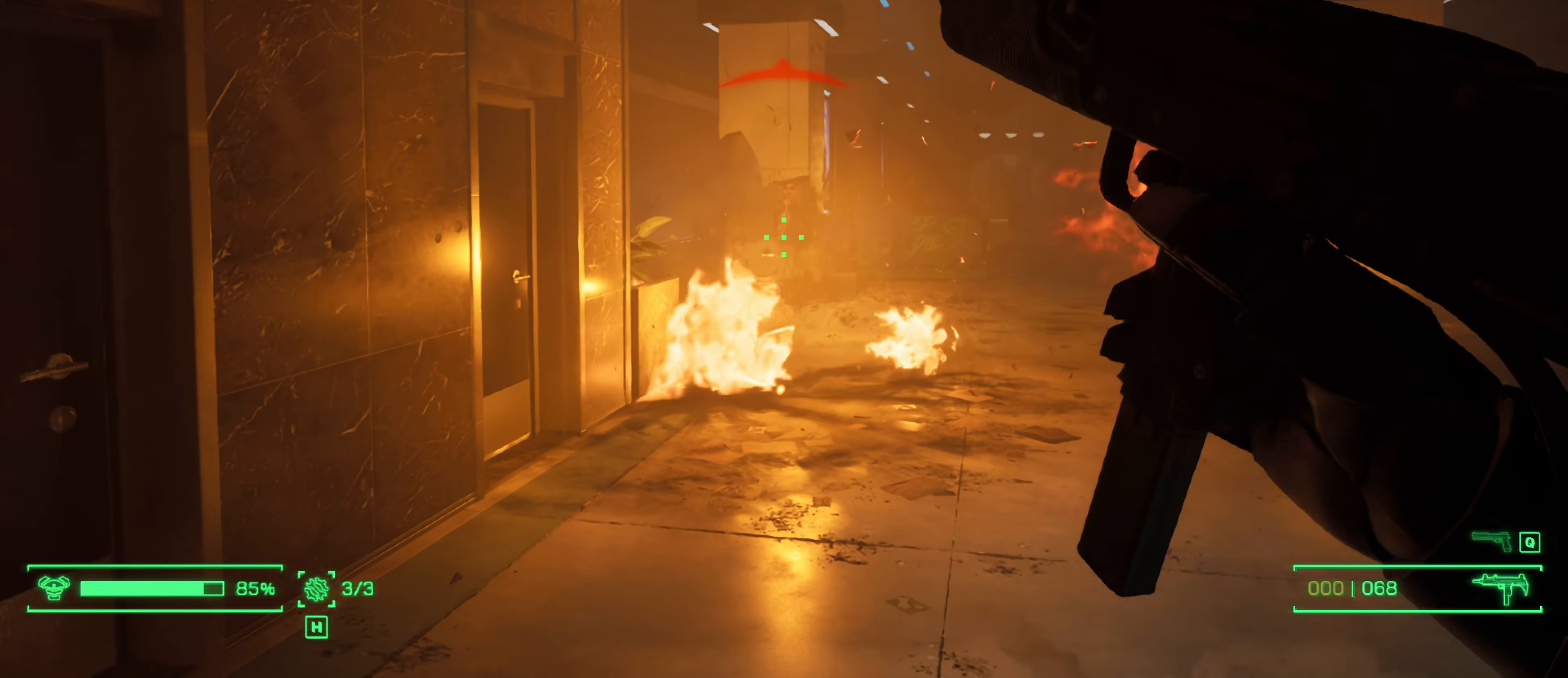
{"keys": ["a", "w"], "mouse": [], "mouse_move": "still", "events": [[83, "mouse_left", "up"], [133, "w", "down"], [266, "a", "down"]]}
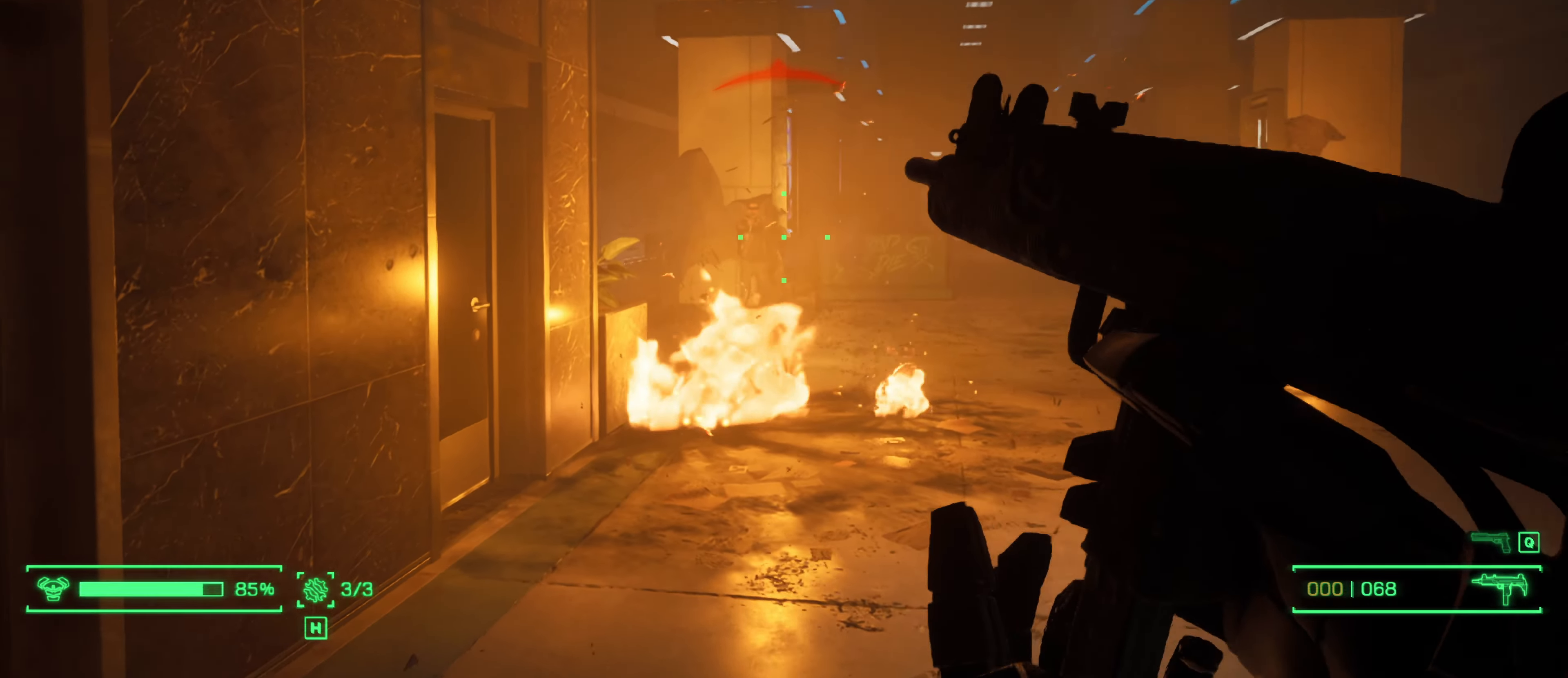
{"keys": ["w"], "mouse": [], "mouse_move": "still", "events": [[383, "a", "up"]]}
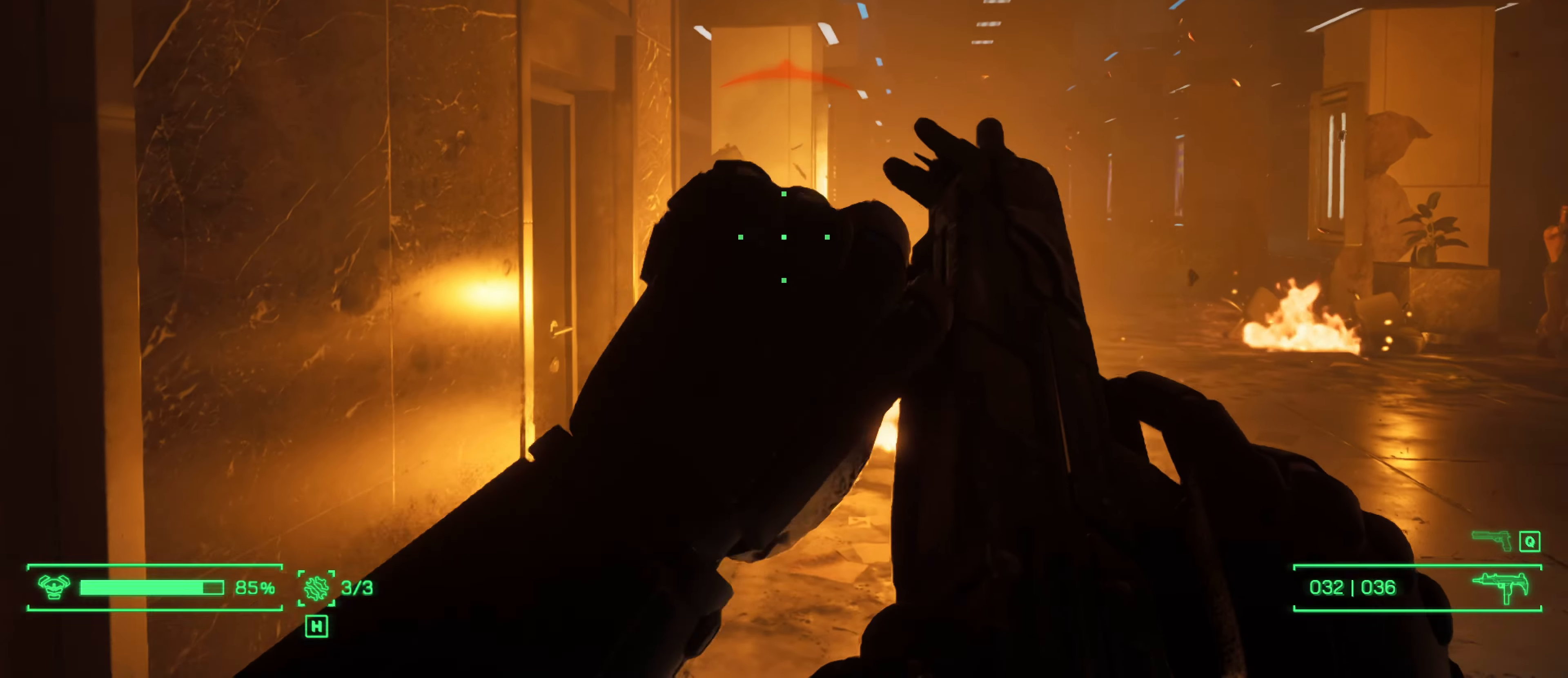
{"keys": [], "mouse": ["left"], "mouse_move": "still", "events": [[300, "mouse_left", "down"], [350, "w", "up"]]}
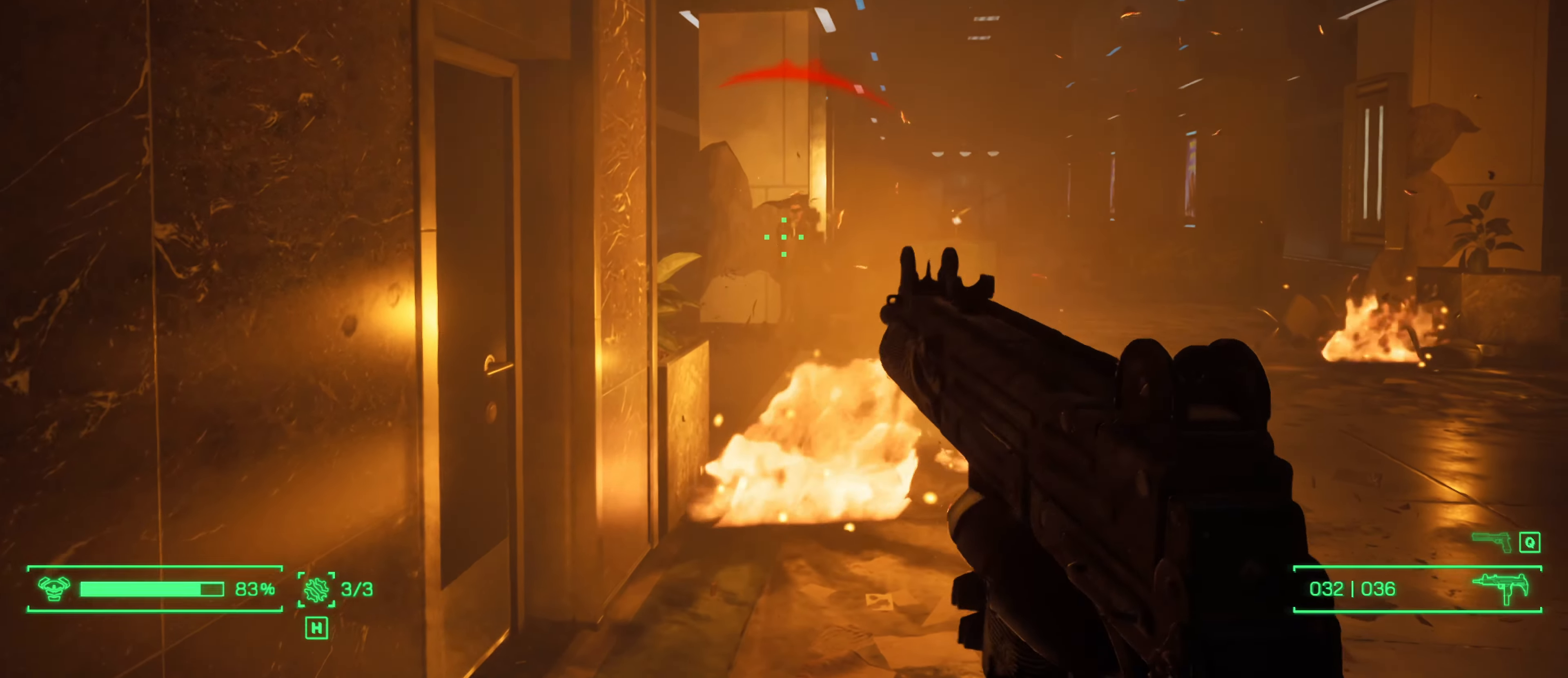
{"keys": [], "mouse": ["left"], "mouse_move": "down-left", "events": []}
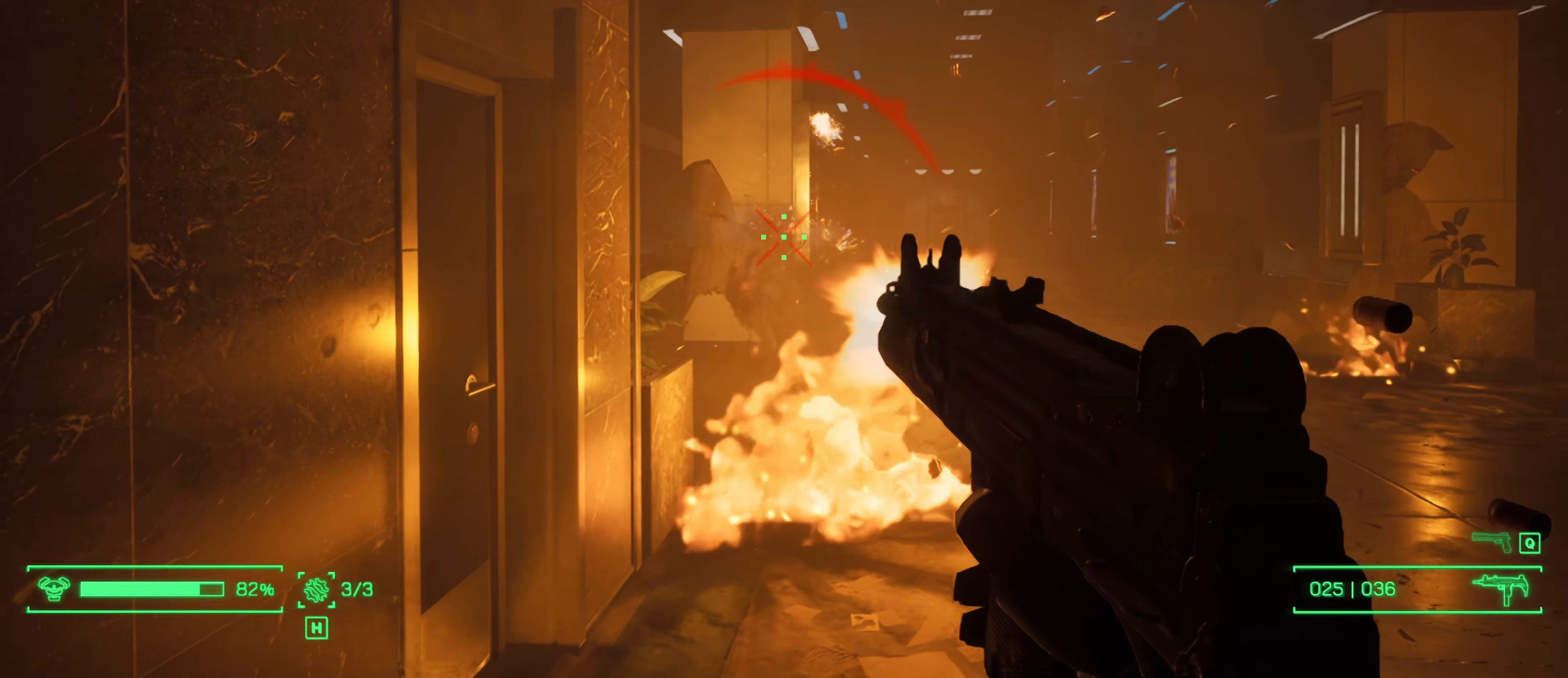
{"keys": ["d", "s"], "mouse": [], "mouse_move": "right", "events": [[200, "mouse_left", "up"], [233, "s", "down"], [416, "d", "down"]]}
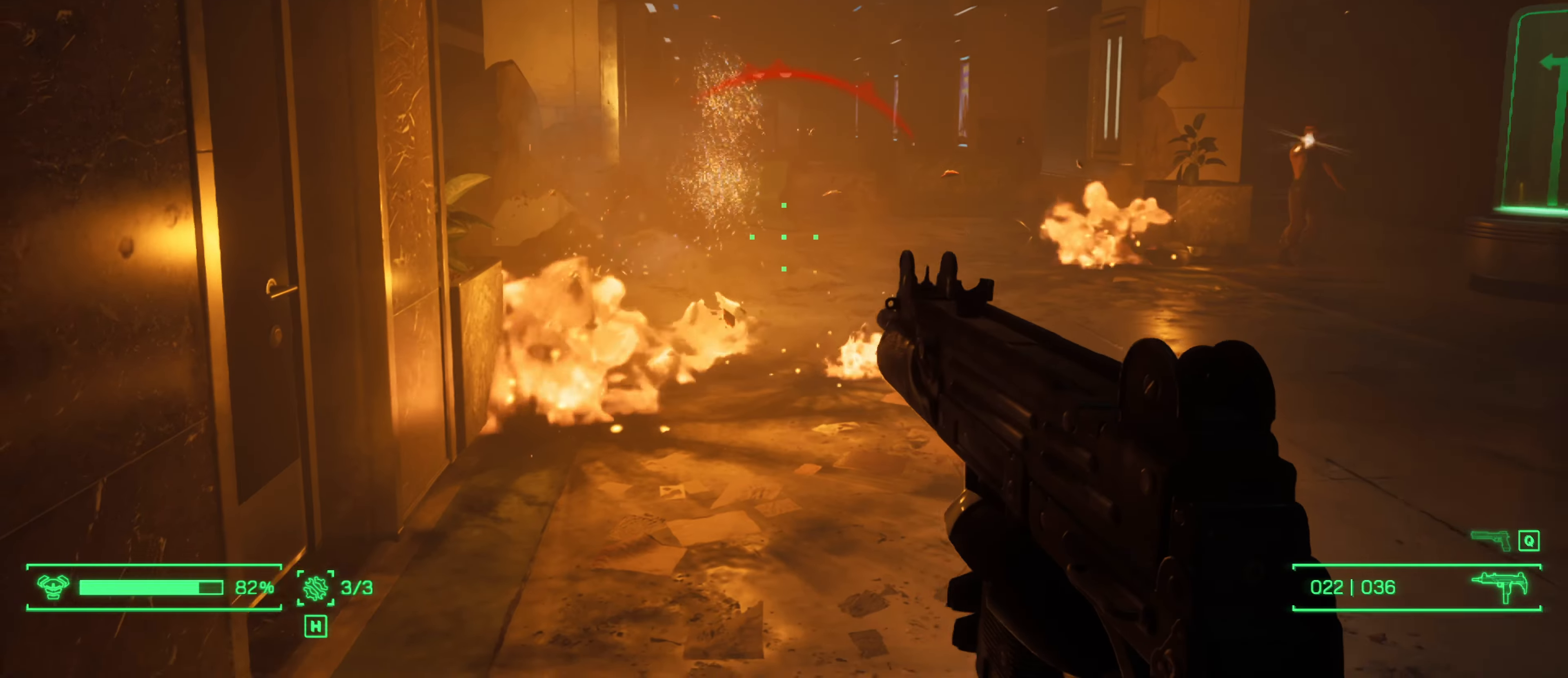
{"keys": ["d", "w"], "mouse": [], "mouse_move": "right", "events": [[117, "s", "up"], [250, "w", "down"]]}
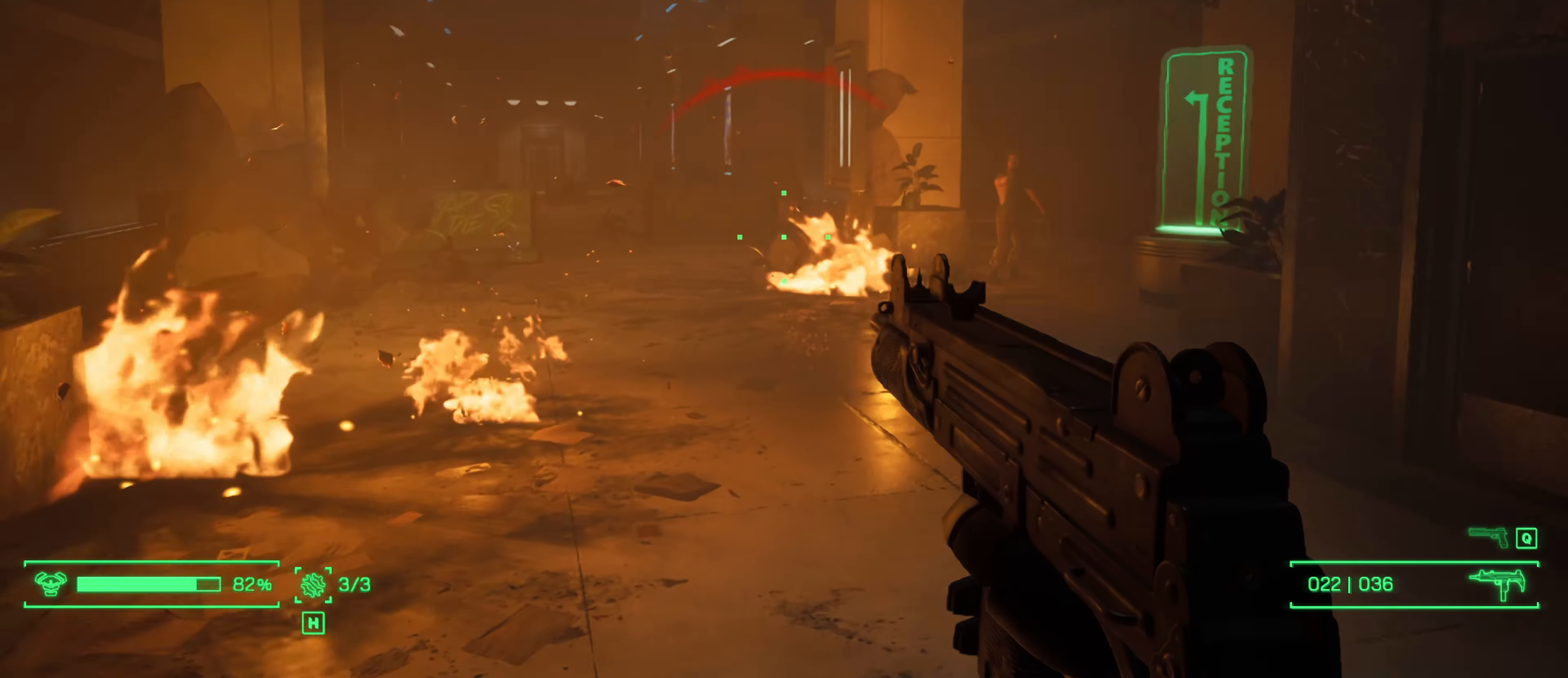
{"keys": [], "mouse": ["left"], "mouse_move": "right", "events": [[267, "w", "up"], [317, "d", "up"], [367, "mouse_left", "down"]]}
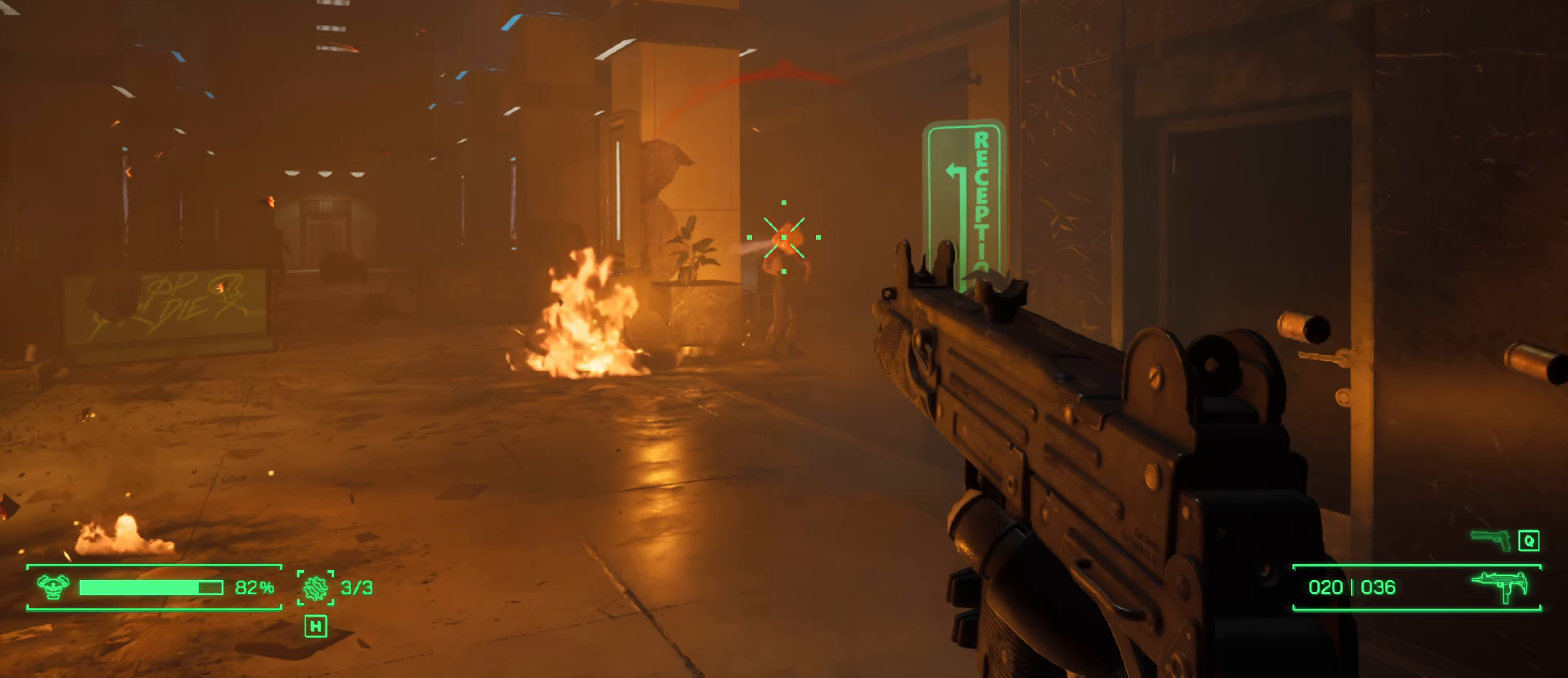
{"keys": [], "mouse": [], "mouse_move": "still", "events": [[417, "mouse_left", "up"]]}
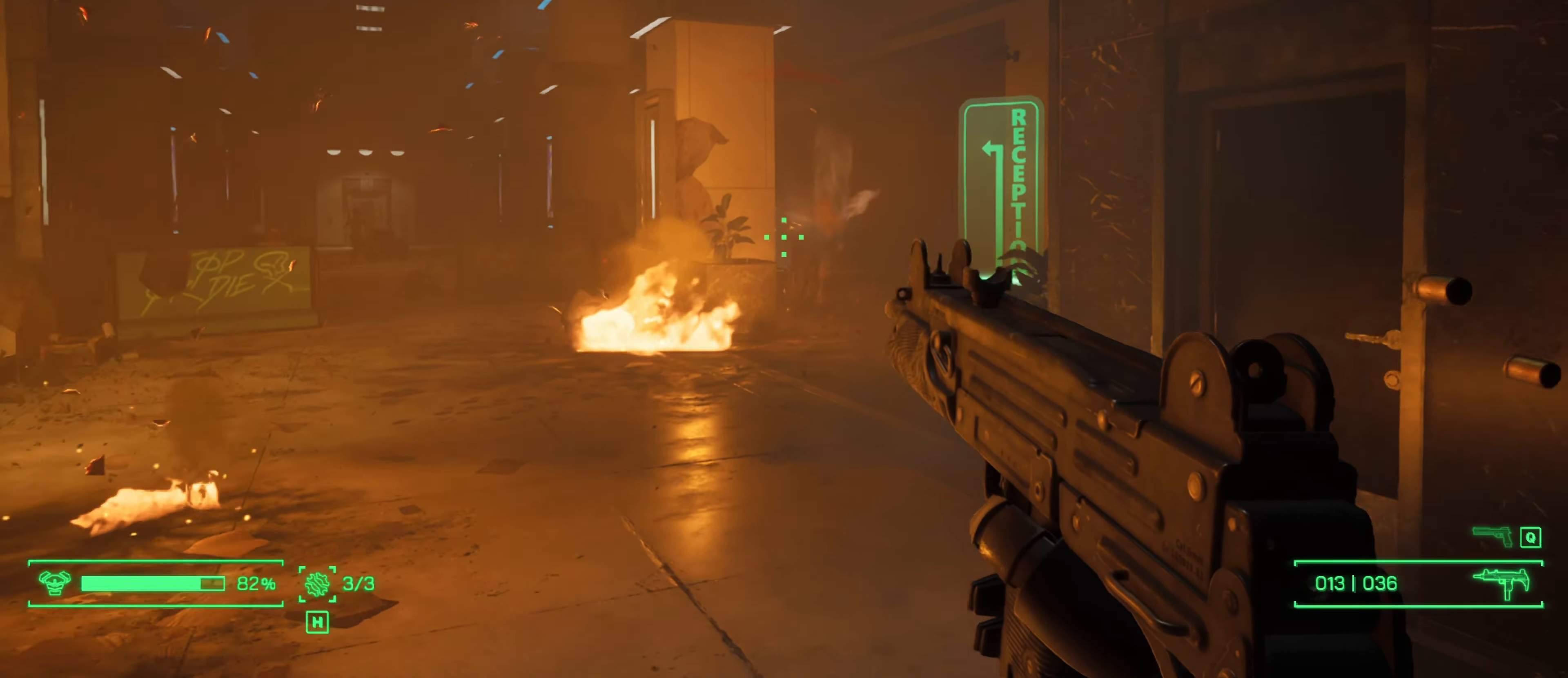
{"keys": ["s"], "mouse": [], "mouse_move": "left", "events": [[67, "s", "down"]]}
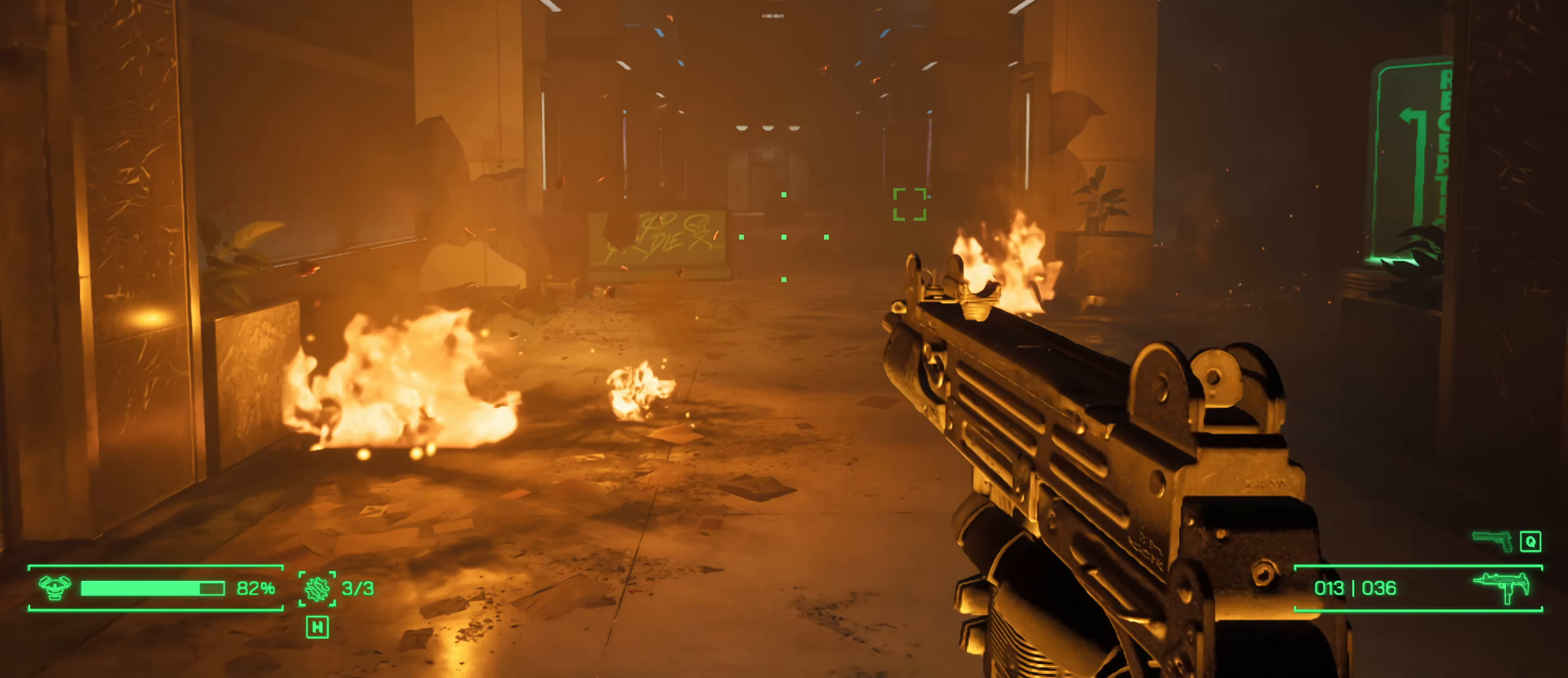
{"keys": ["w"], "mouse": [], "mouse_move": "left", "events": [[33, "s", "up"], [367, "w", "down"]]}